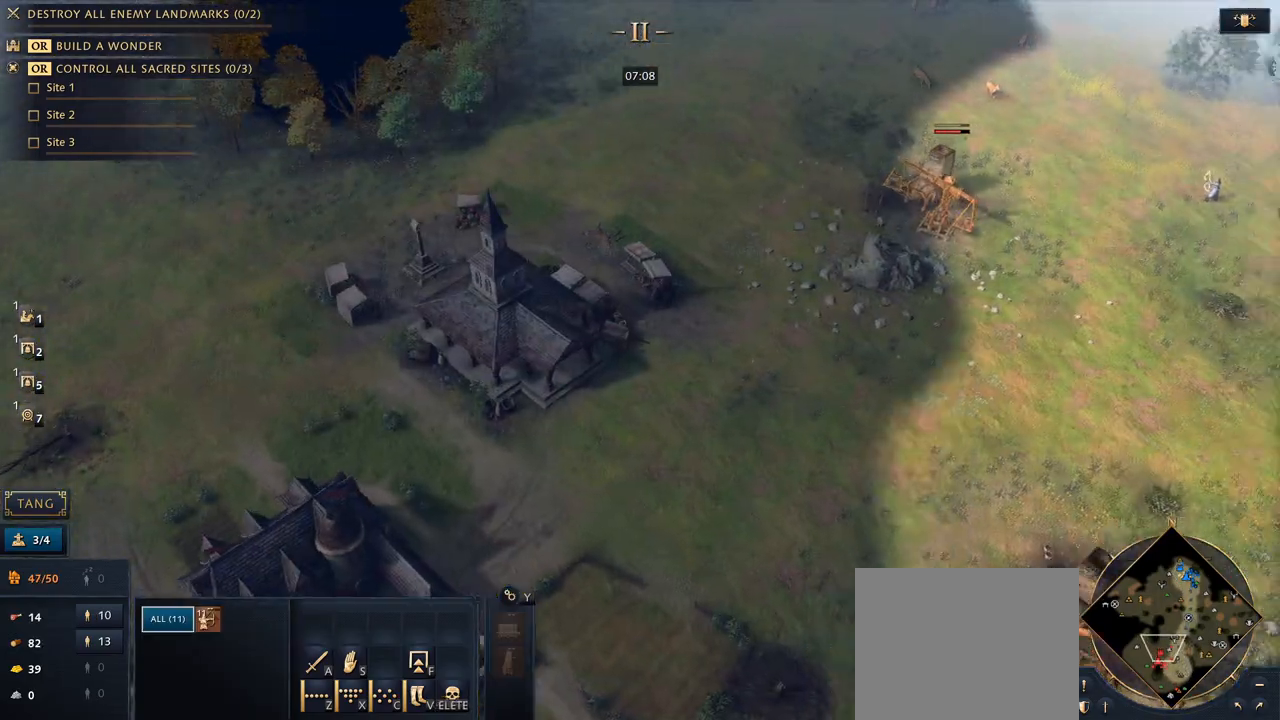
Gameplay with keyboard and mouse; each line is a JSON object with the keys and mouse buttons held at the frame after it. "events" lists presses ("down") and releases ("up") of "1", "2", "3", "4", "5", "6", "7", "8", "9", "a", "alt", "b", "c", "caps_lock", "ctrl", "d", "e", "f", "g", "h", "n", "q", "r", "s", "shift", "space", "super", "t", "tab", "tilde", "v", "w", "x", "y", "z", "mouse_left", "mouse_wheel", "mouse_right", "mouse_mb4" and "mouse_mb5" between this image and that frame as [ms after this image, input, new state], when the widget could be followed in between. "mouse_left", "mouse_wheel", "mouse_right", "mouse_mb4", "mouse_mb5" = the "left", "wheel", "right", "mb4", "mb5" buttons of the "mouse" list. No other keys are recorded. "wheel" means that the mouse wheel is clicked or scrolled. Mouse movement is not recorded.
{"keys": [], "mouse": [], "events": [[267, "mouse_right", "down"], [367, "mouse_right", "up"]]}
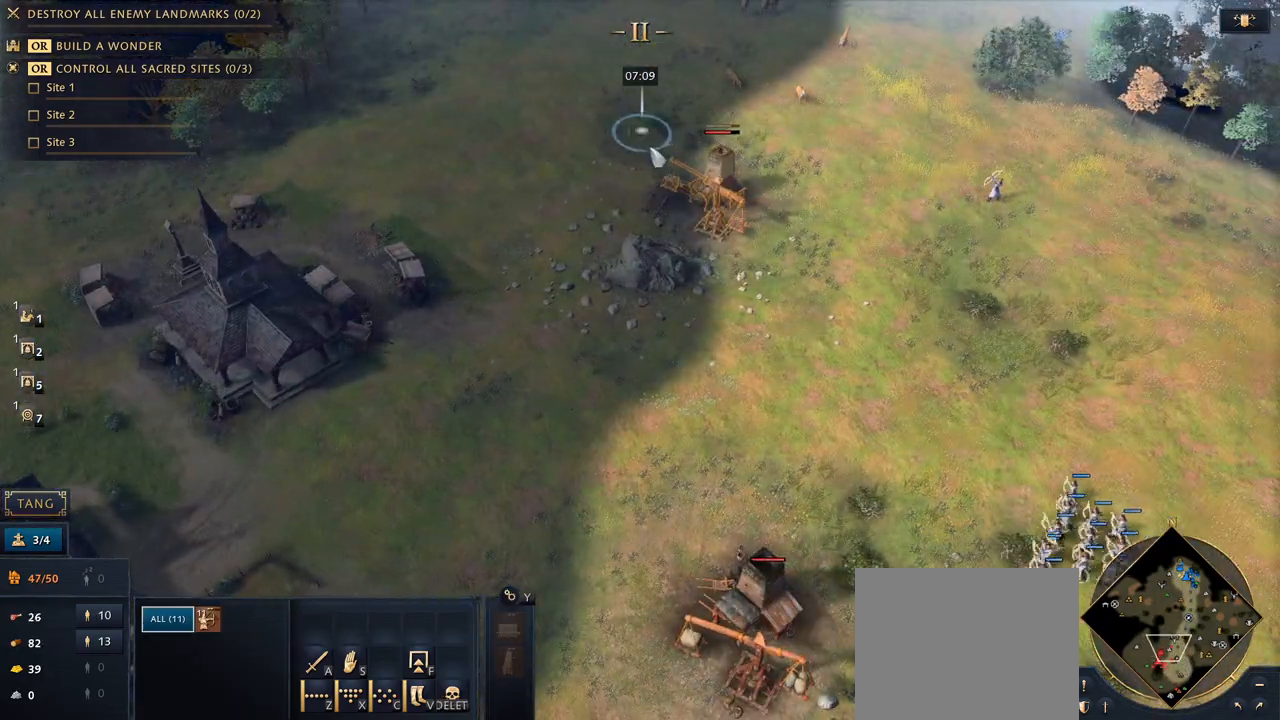
{"keys": [], "mouse": [], "events": [[33, "7", "down"], [133, "7", "up"], [200, "q", "down"], [267, "q", "up"], [367, "q", "down"], [467, "q", "up"]]}
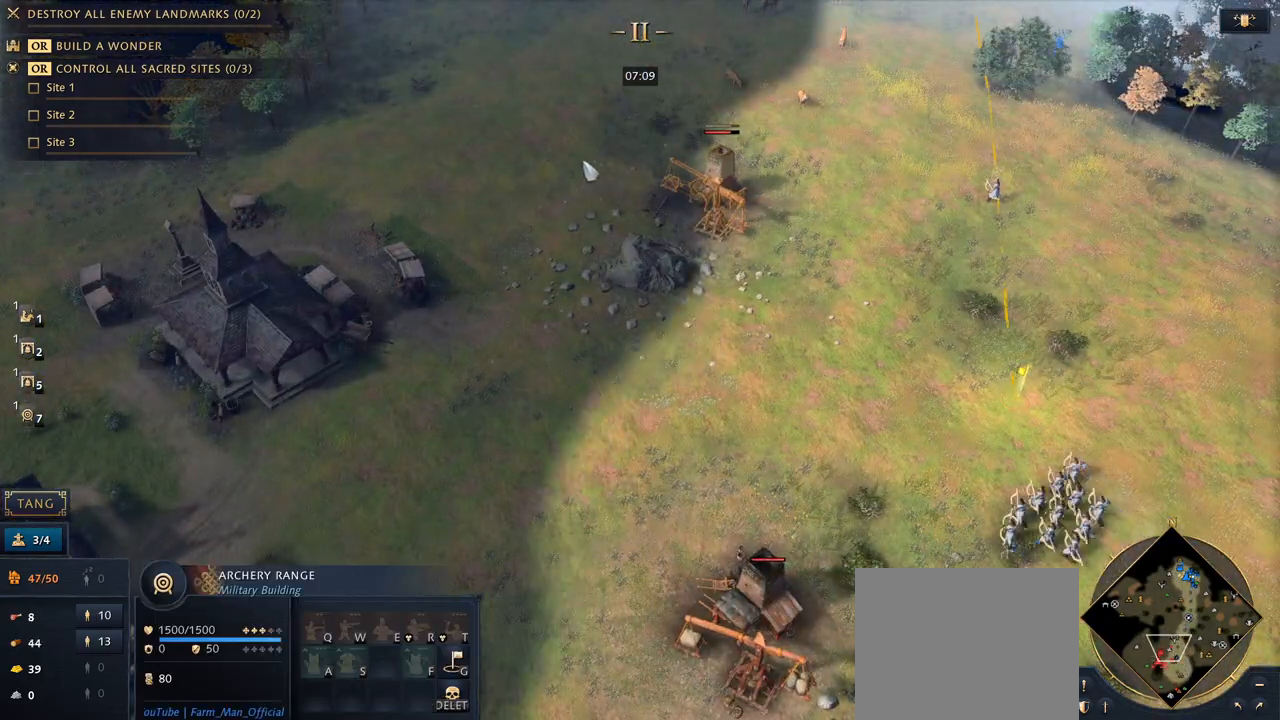
{"keys": [], "mouse": [], "events": [[133, "5", "down"], [267, "5", "up"]]}
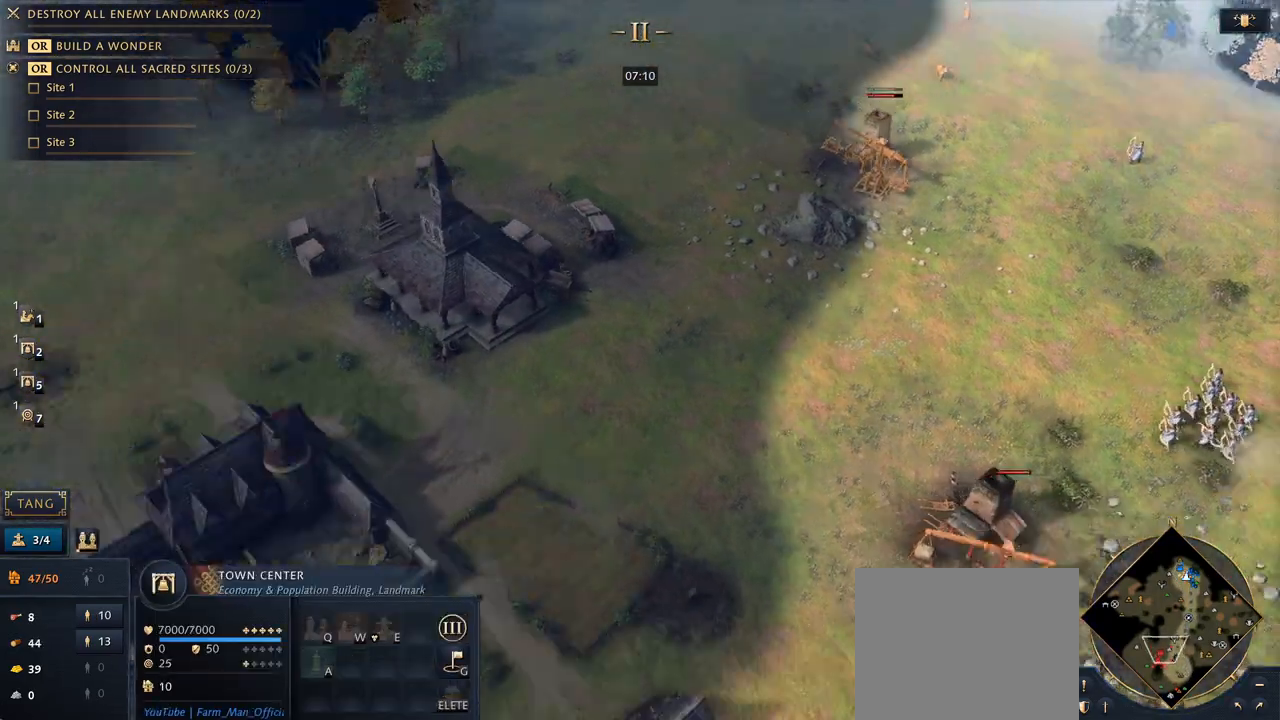
{"keys": [], "mouse": [], "events": [[400, "q", "down"], [500, "q", "up"]]}
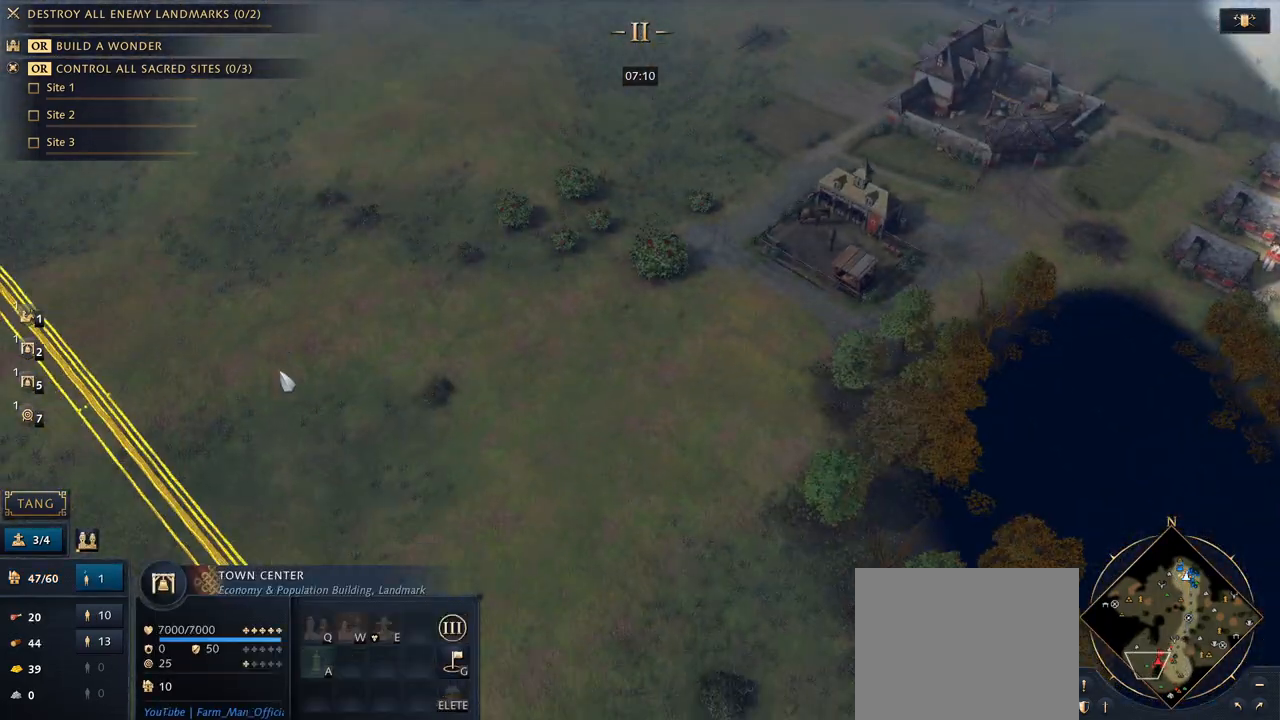
{"keys": [], "mouse": [], "events": [[100, "5", "down"], [233, "5", "up"]]}
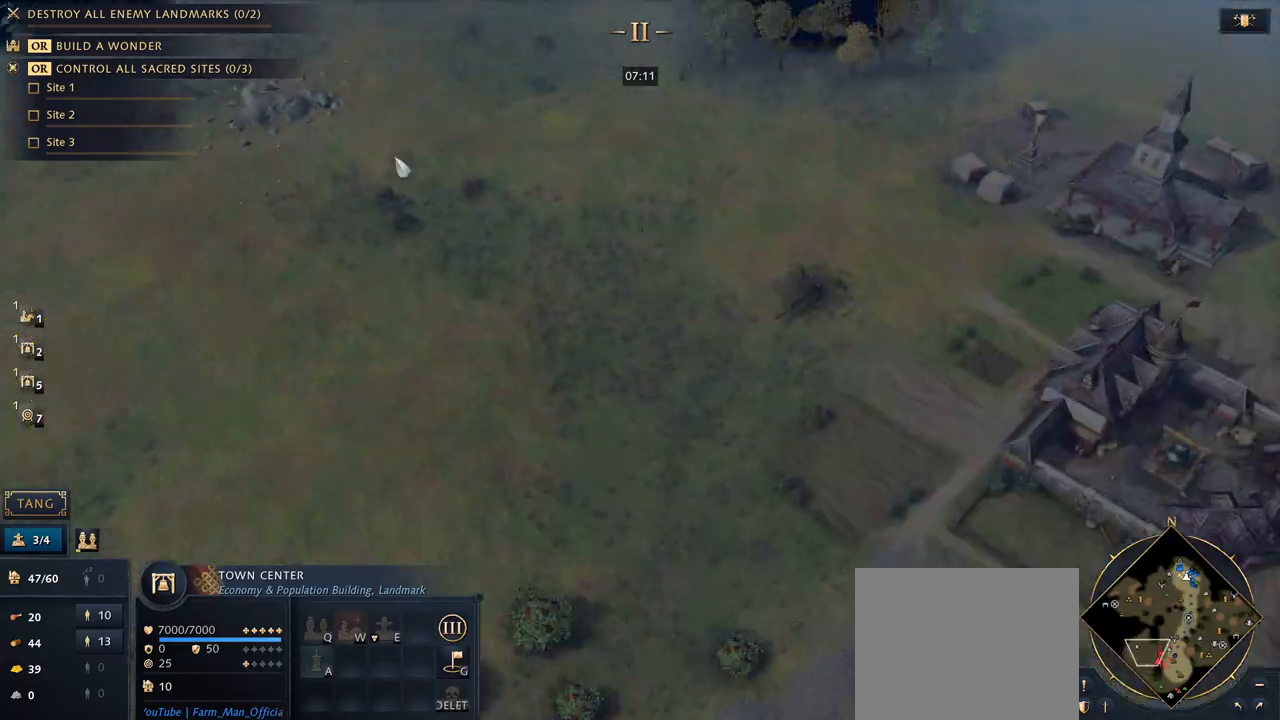
{"keys": [], "mouse": [], "events": []}
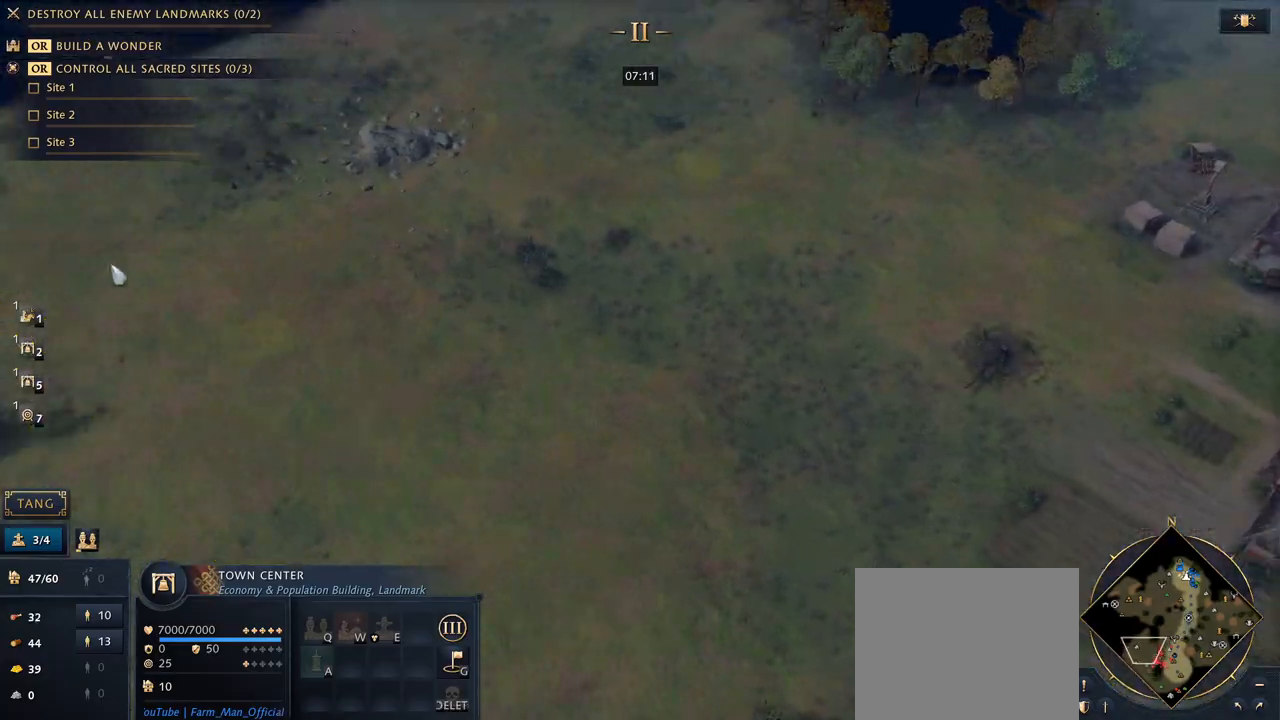
{"keys": [], "mouse": [], "events": []}
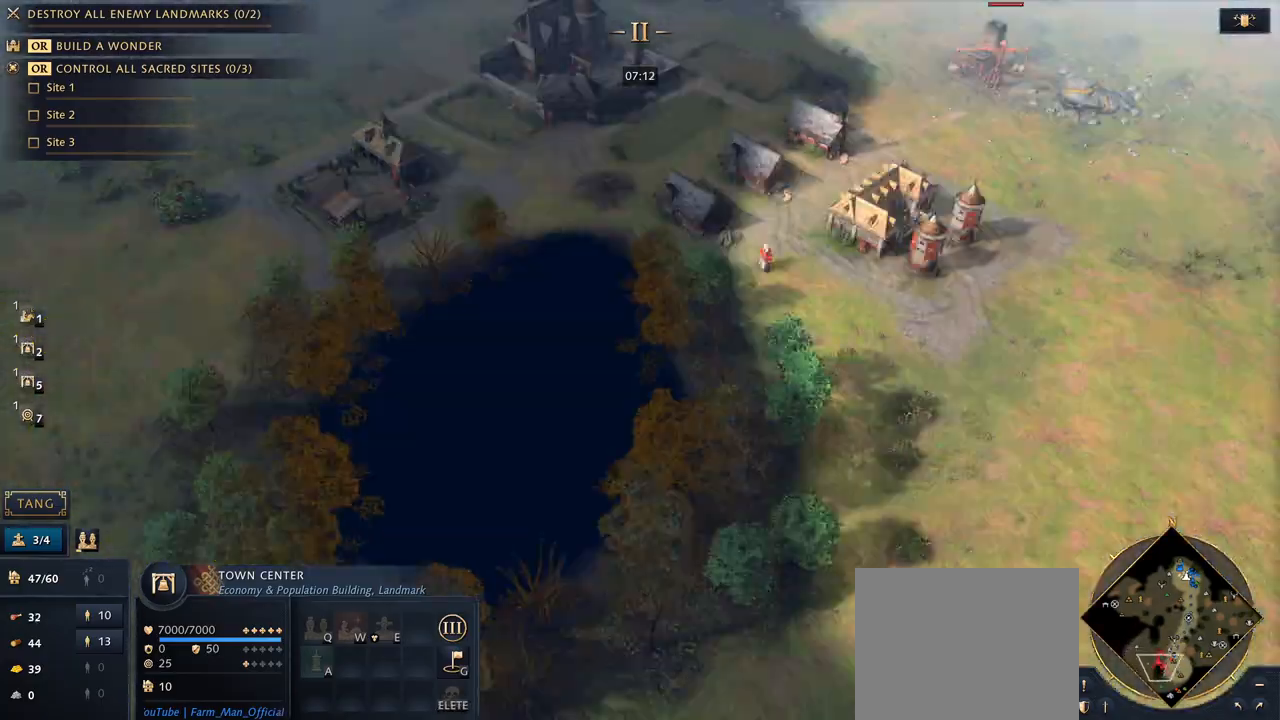
{"keys": [], "mouse": [], "events": []}
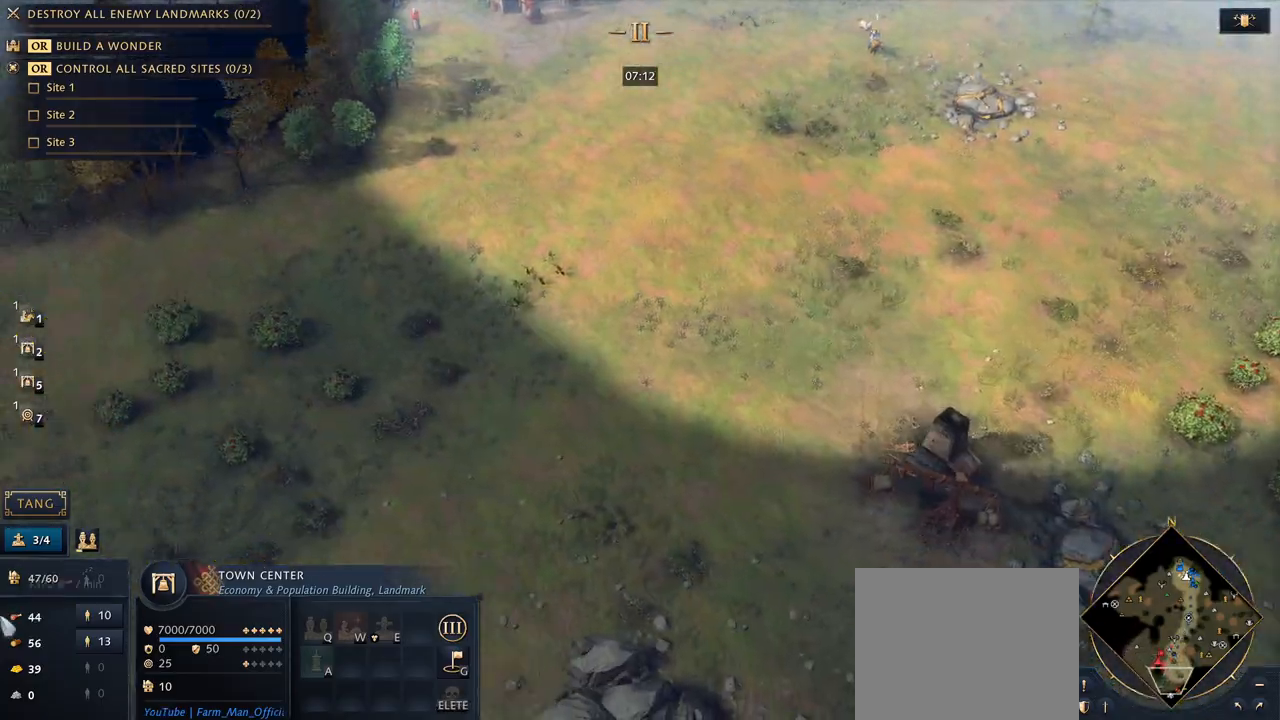
{"keys": [], "mouse": [], "events": []}
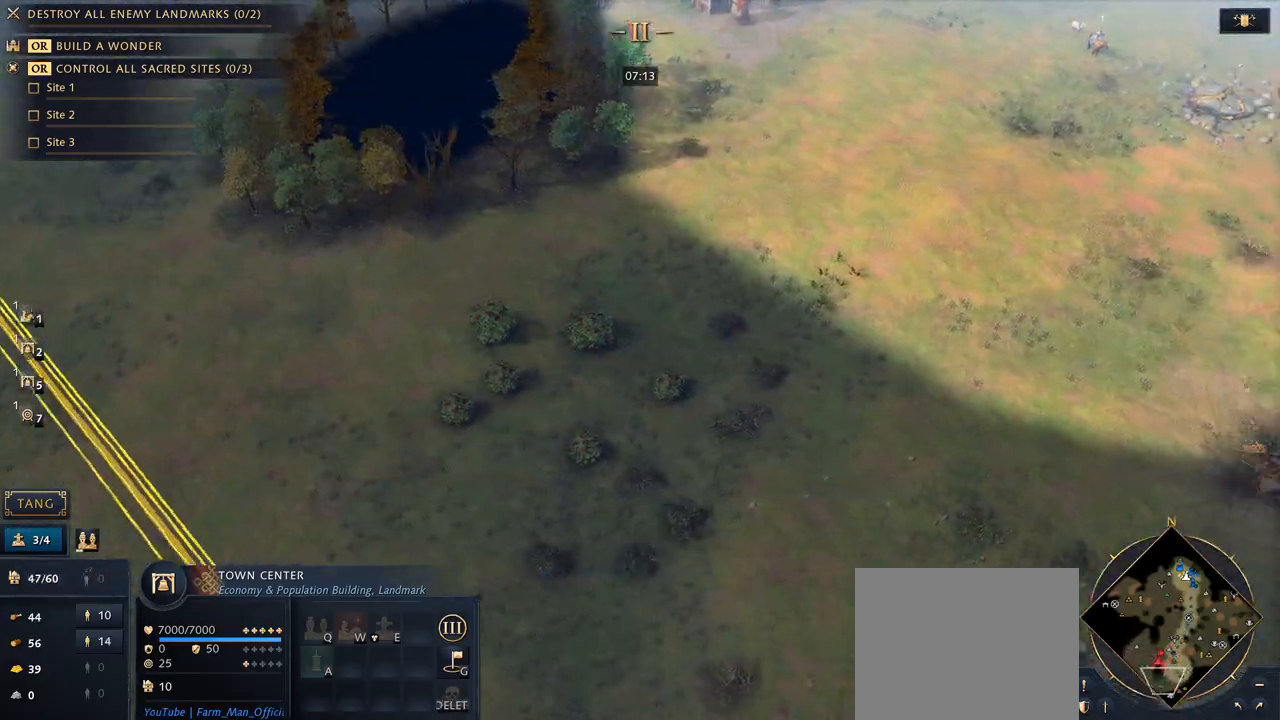
{"keys": [], "mouse": [], "events": []}
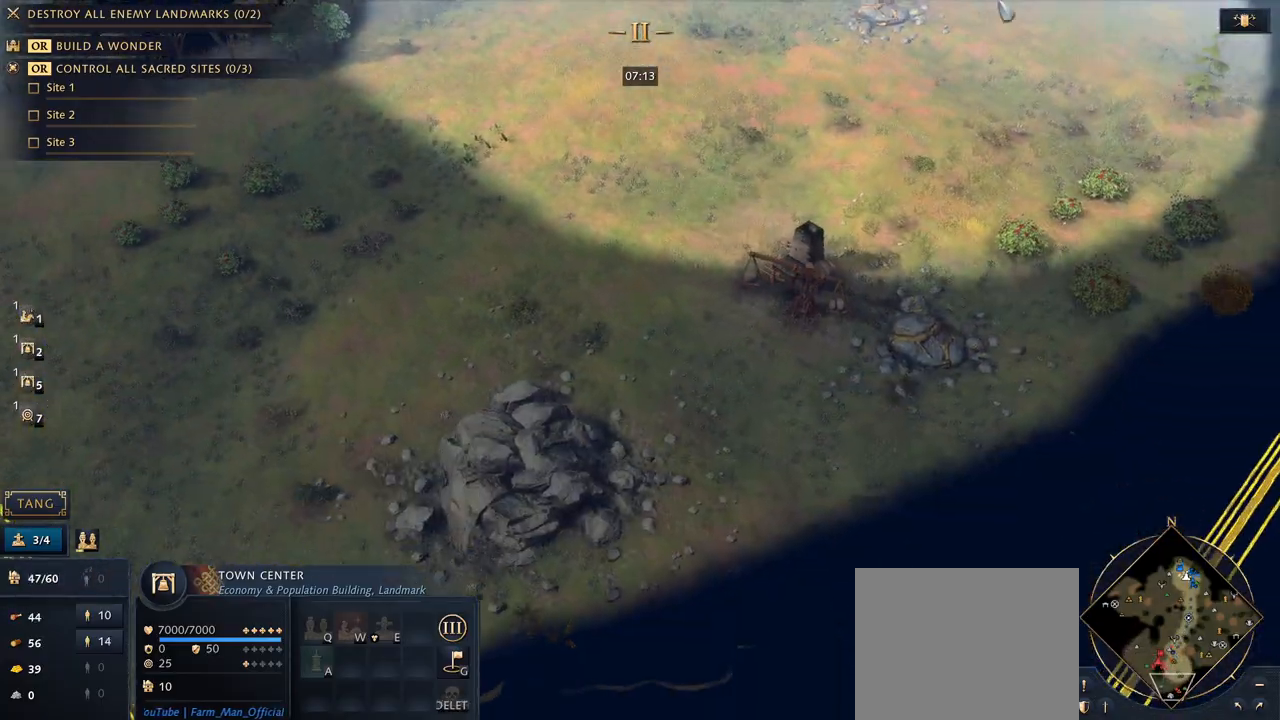
{"keys": [], "mouse": [], "events": []}
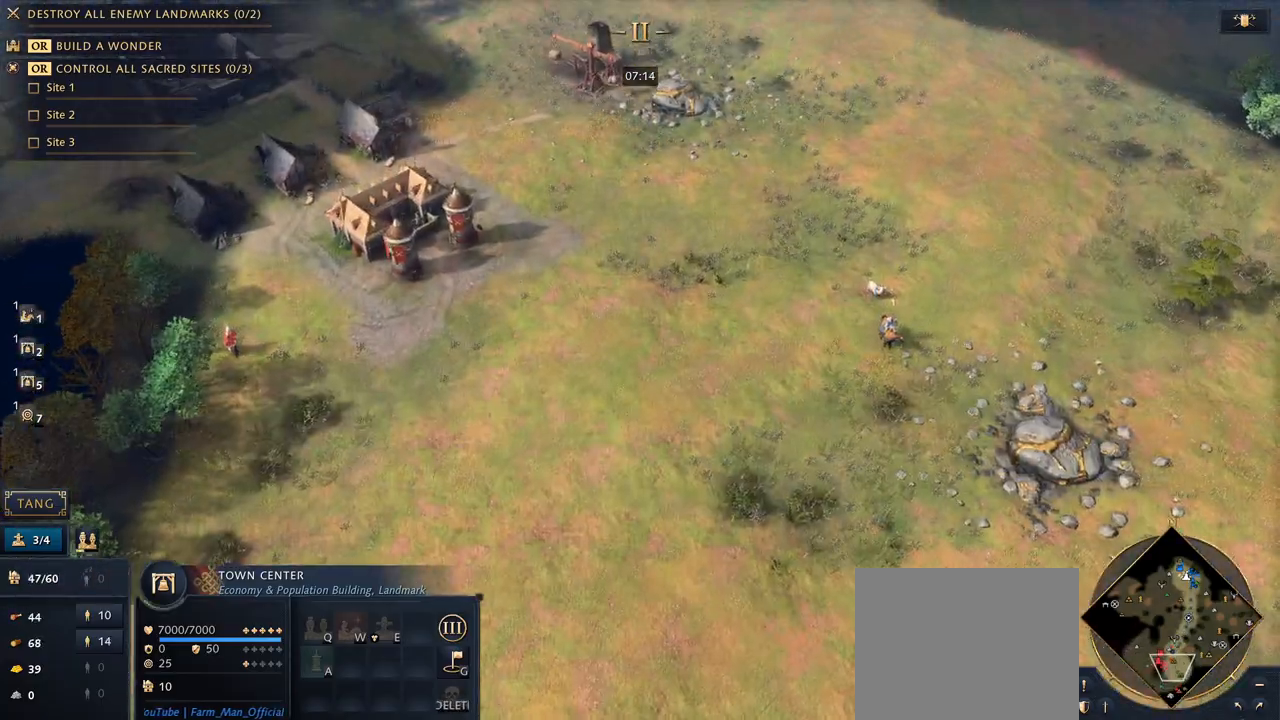
{"keys": [], "mouse": [], "events": []}
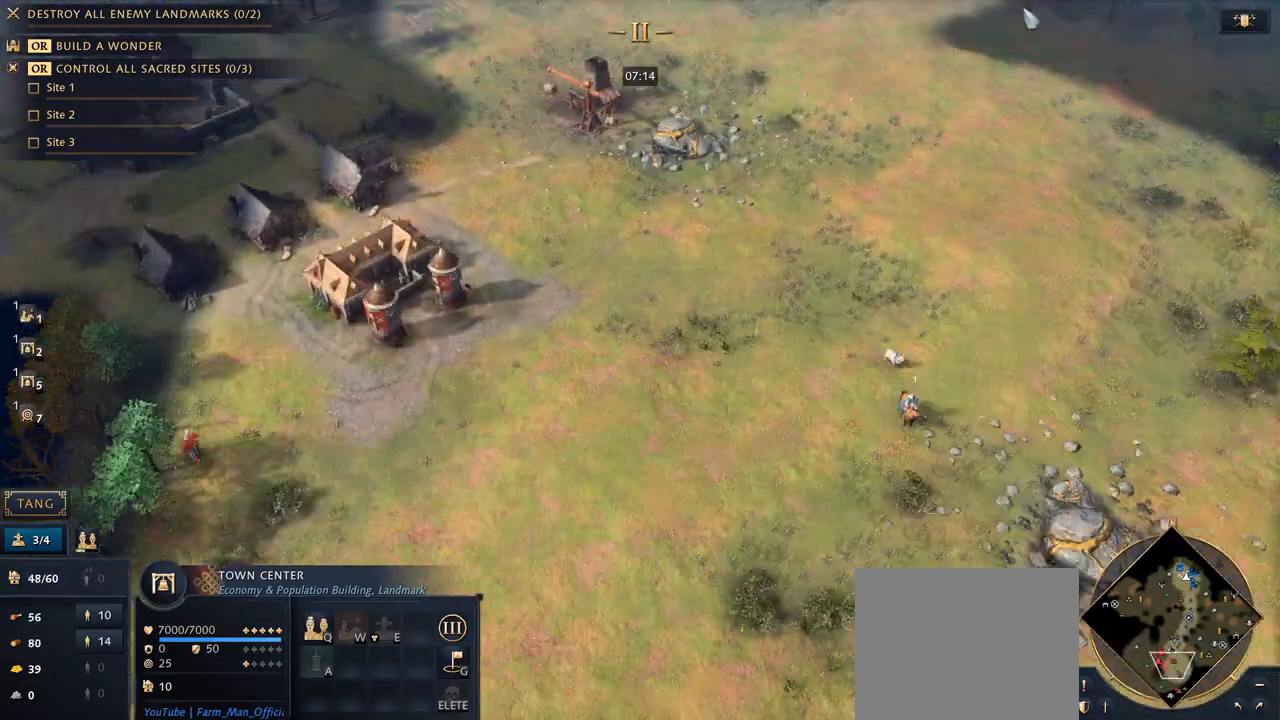
{"keys": [], "mouse": [], "events": []}
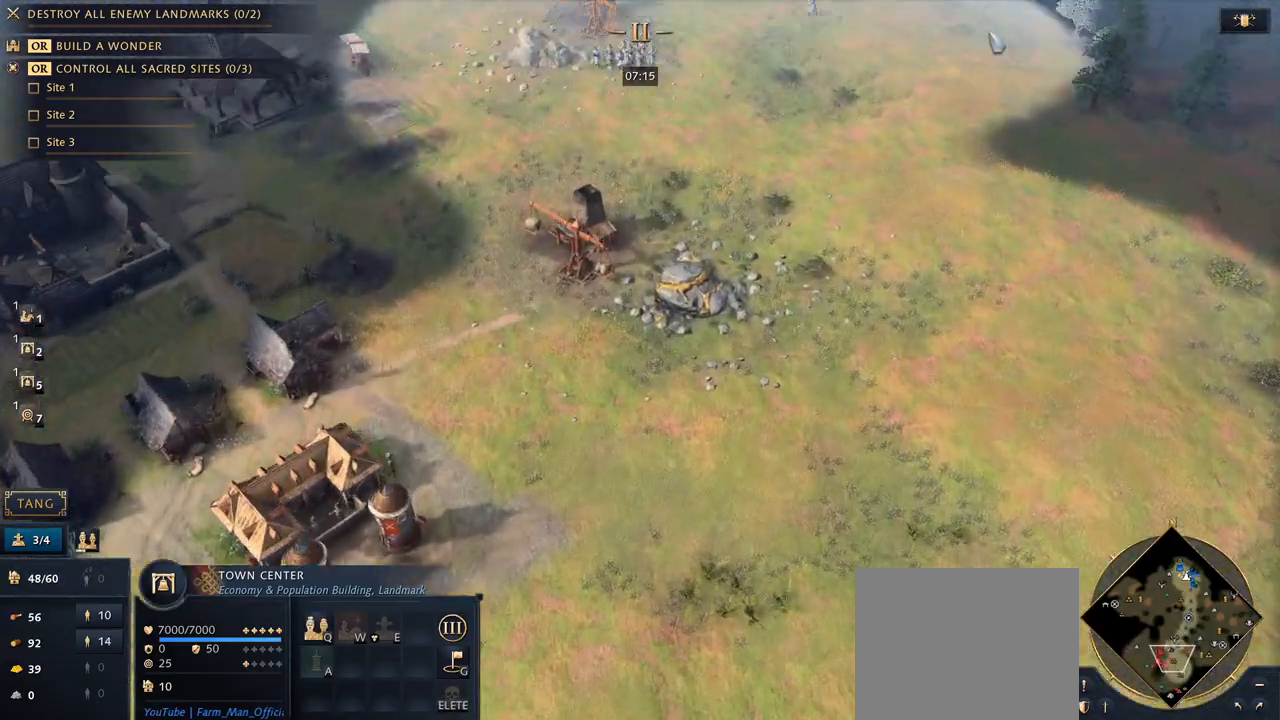
{"keys": [], "mouse": [], "events": []}
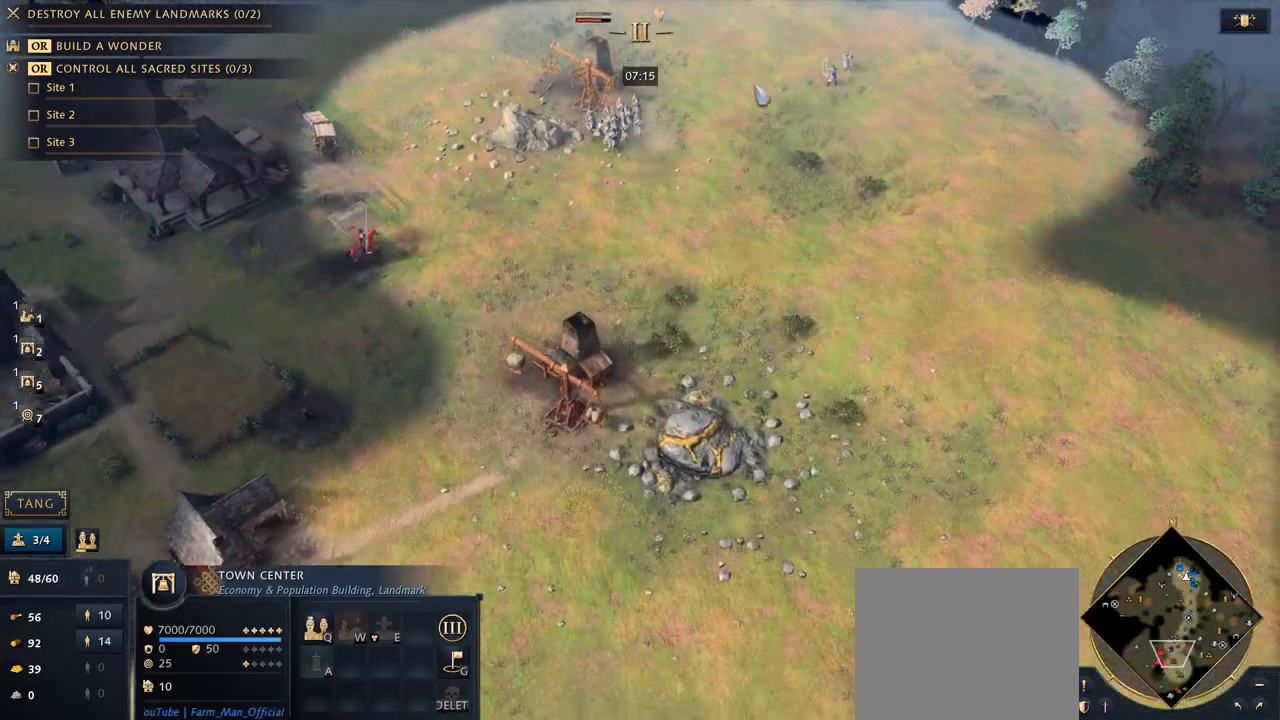
{"keys": [], "mouse": [], "events": [[200, "mouse_left", "down"], [300, "mouse_left", "up"], [400, "mouse_right", "down"], [467, "mouse_right", "up"]]}
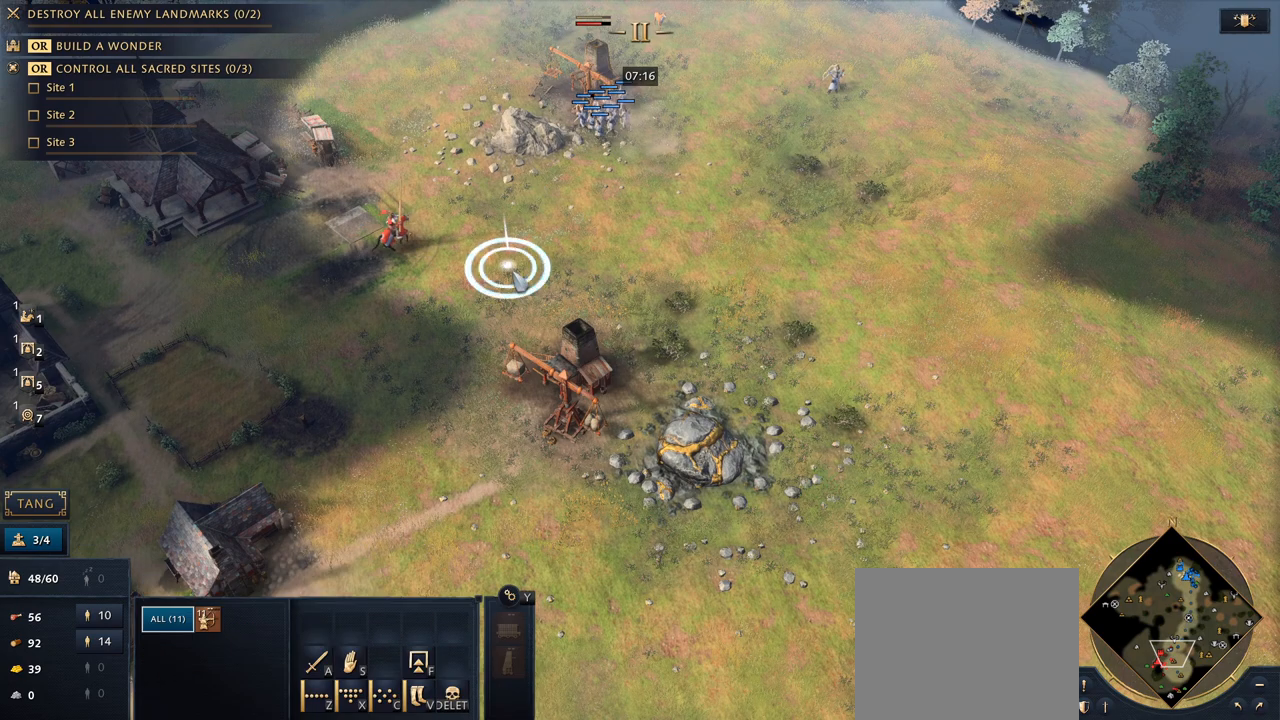
{"keys": [], "mouse": [], "events": [[33, "mouse_right", "down"], [100, "mouse_right", "up"], [400, "mouse_right", "down"], [500, "mouse_right", "up"]]}
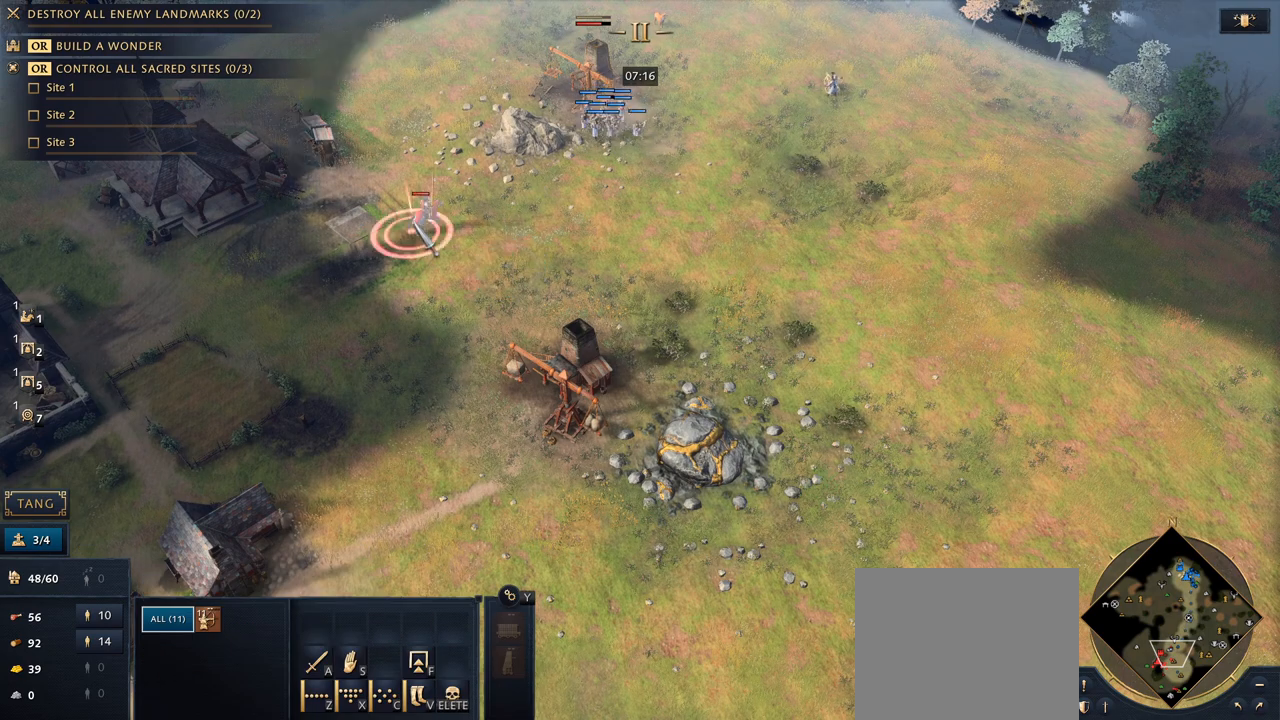
{"keys": [], "mouse": [], "events": [[133, "mouse_left", "down"], [233, "mouse_left", "up"]]}
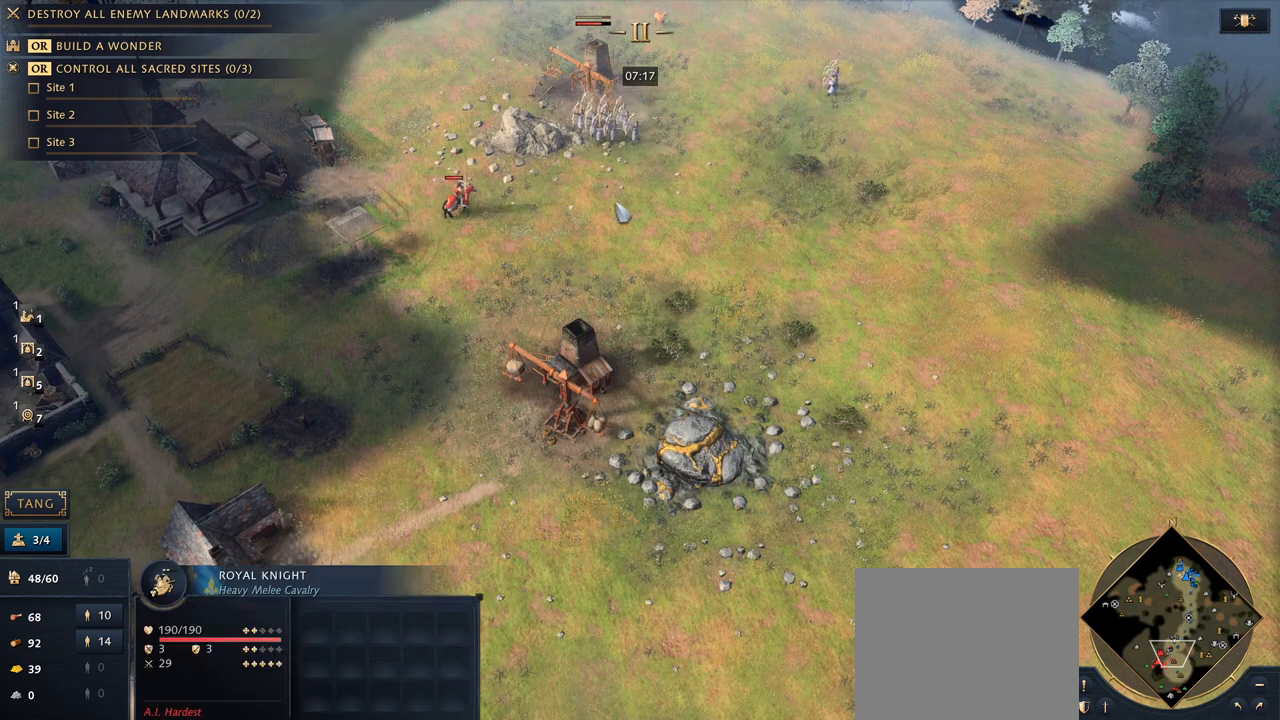
{"keys": [], "mouse": [], "events": [[33, "7", "down"], [100, "mouse_right", "down"], [167, "7", "up"], [233, "mouse_right", "up"], [233, "q", "down"], [300, "q", "up"], [400, "q", "down"], [467, "q", "up"]]}
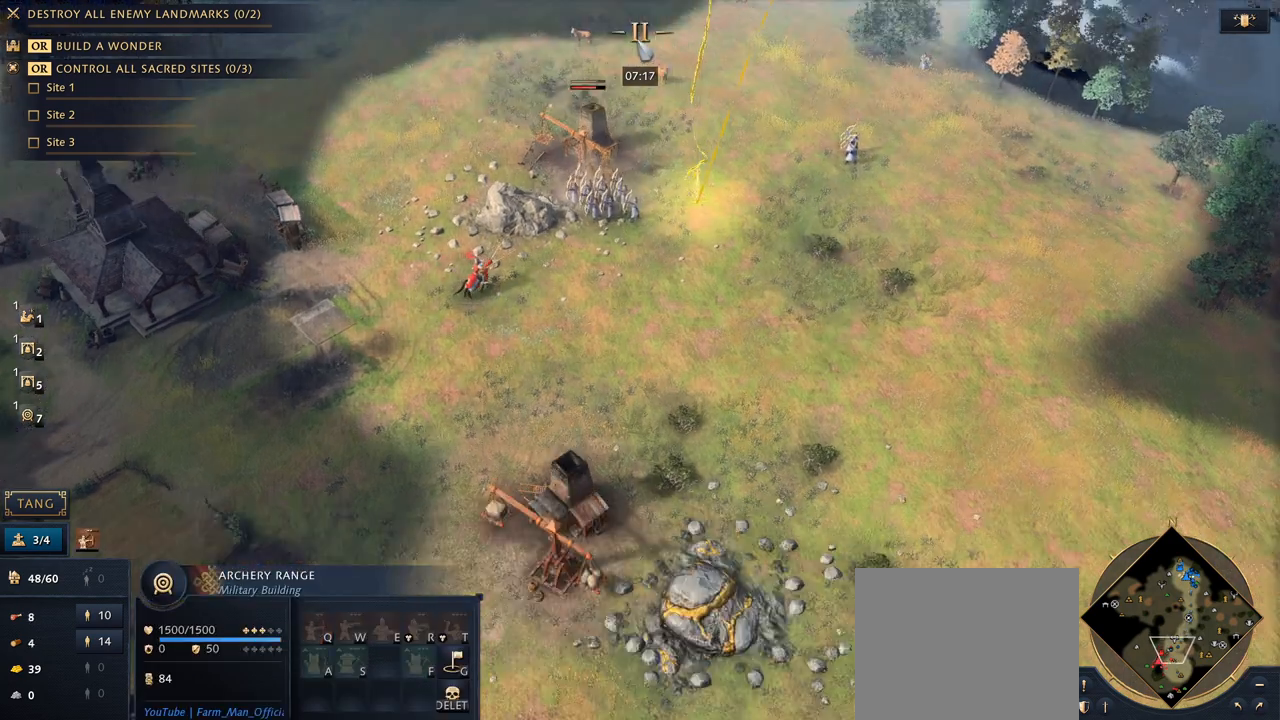
{"keys": [], "mouse": [], "events": [[33, "q", "down"], [167, "q", "up"]]}
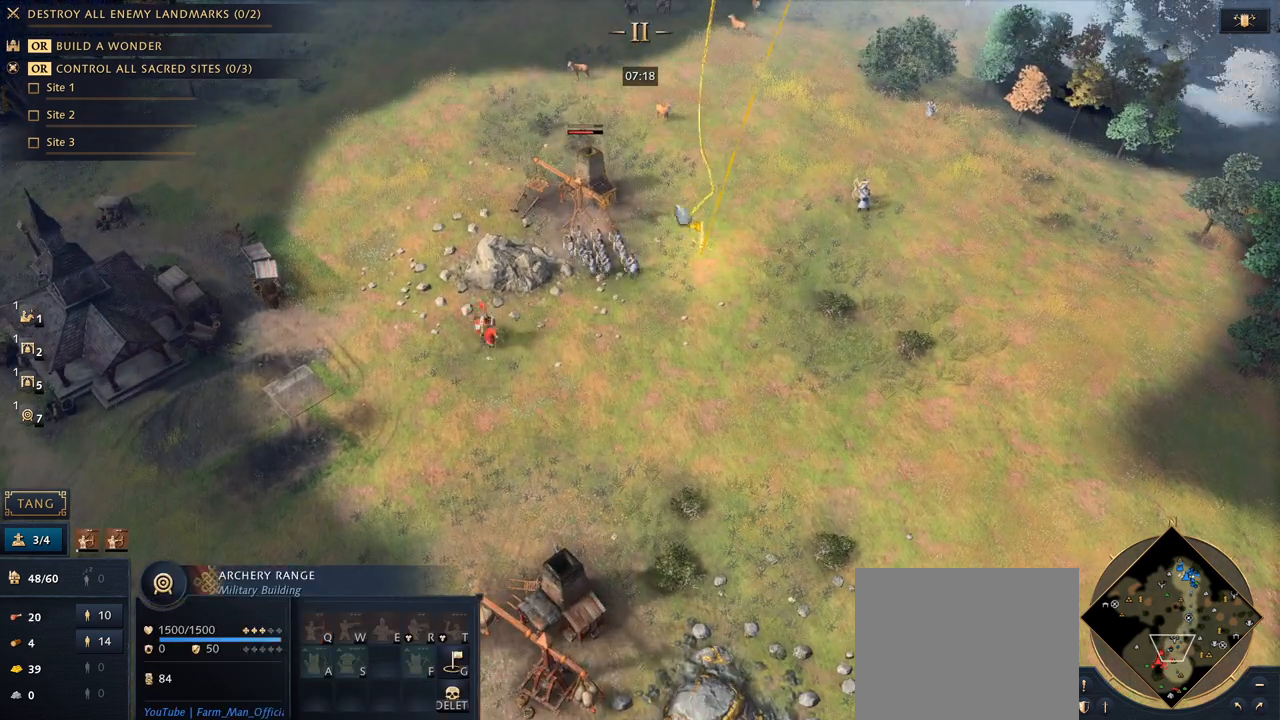
{"keys": [], "mouse": [], "events": [[67, "mouse_left", "down"], [167, "mouse_left", "up"]]}
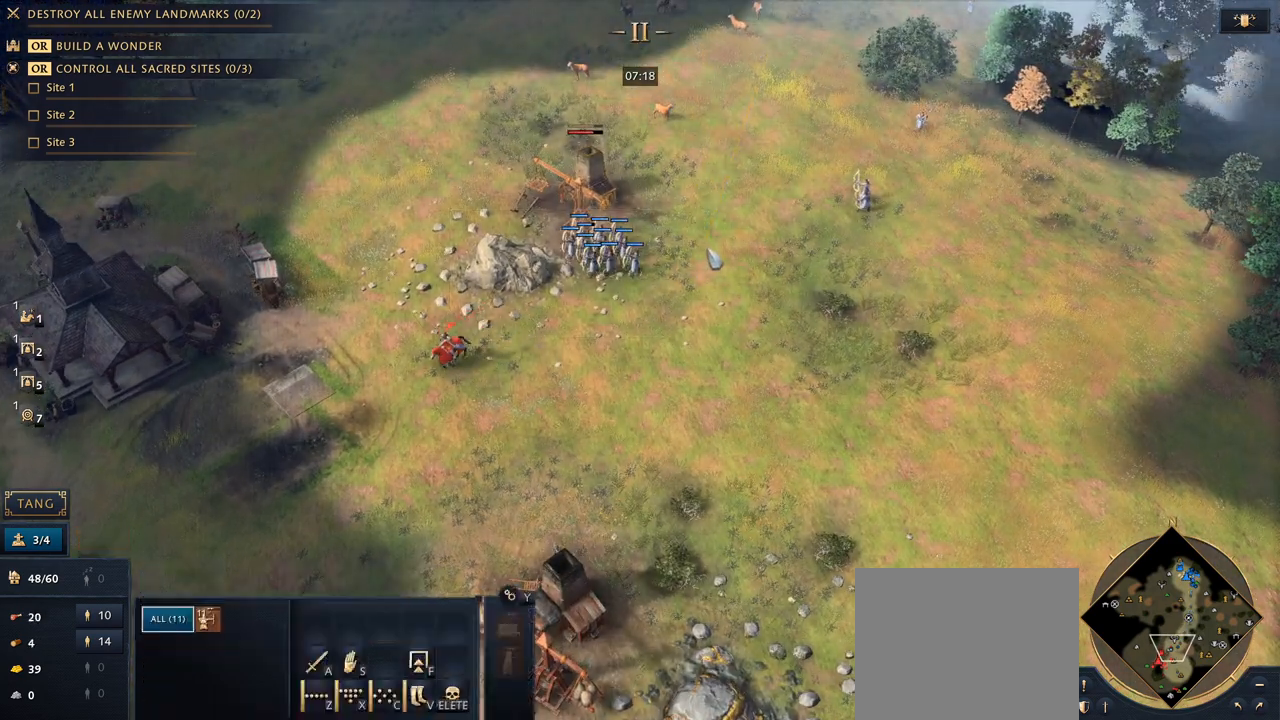
{"keys": ["7"], "mouse": [], "events": [[500, "7", "down"]]}
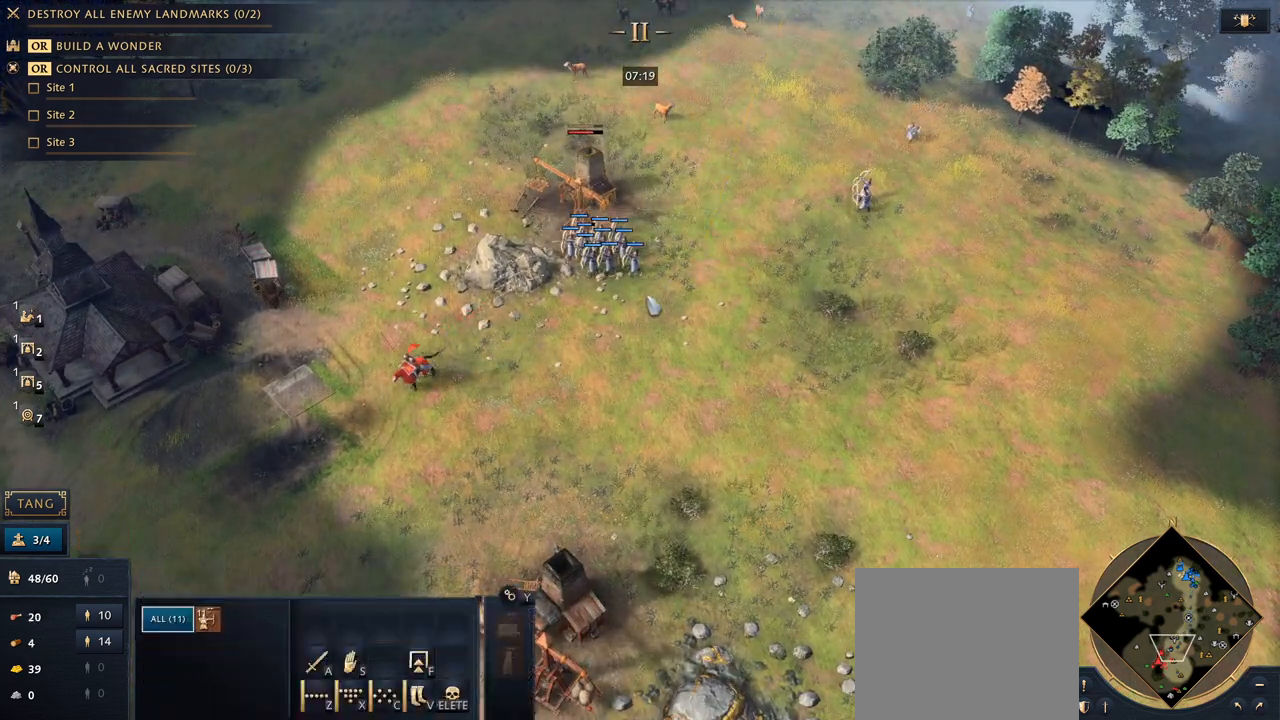
{"keys": ["5"], "mouse": [], "events": [[167, "7", "up"], [333, "q", "down"], [433, "5", "down"], [433, "q", "up"]]}
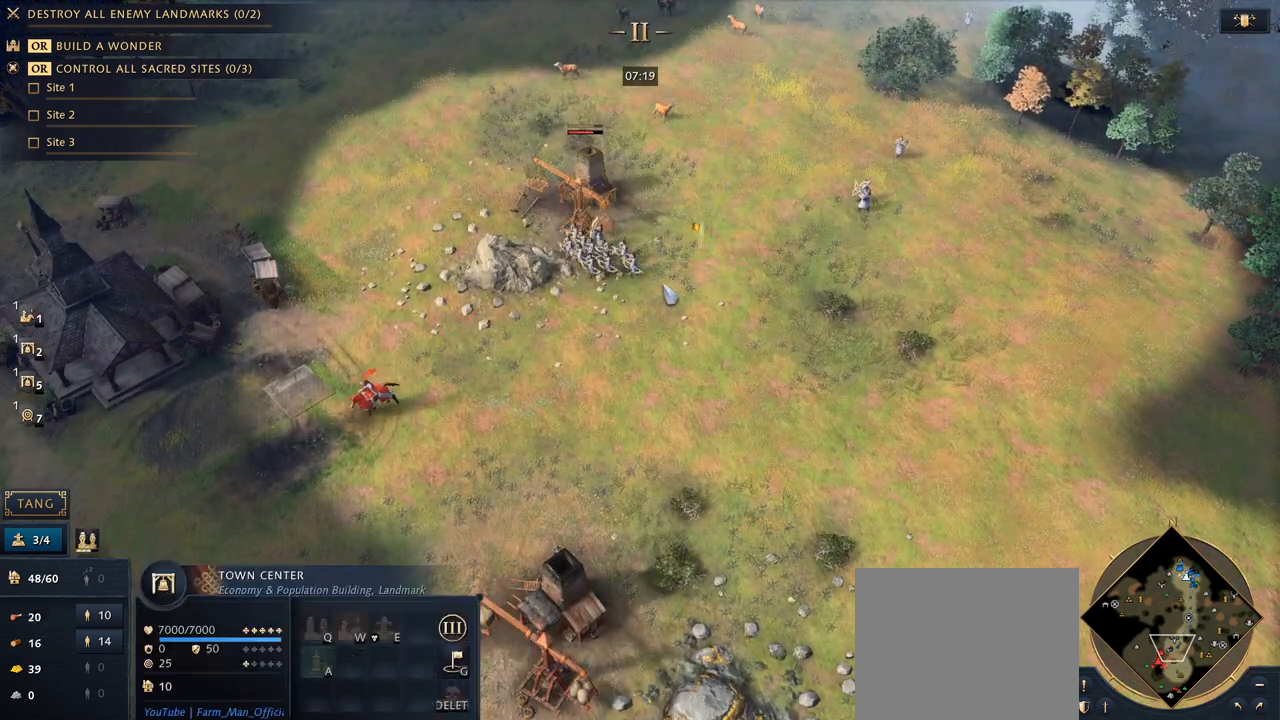
{"keys": [], "mouse": ["left"], "events": [[100, "5", "up"], [500, "mouse_left", "down"]]}
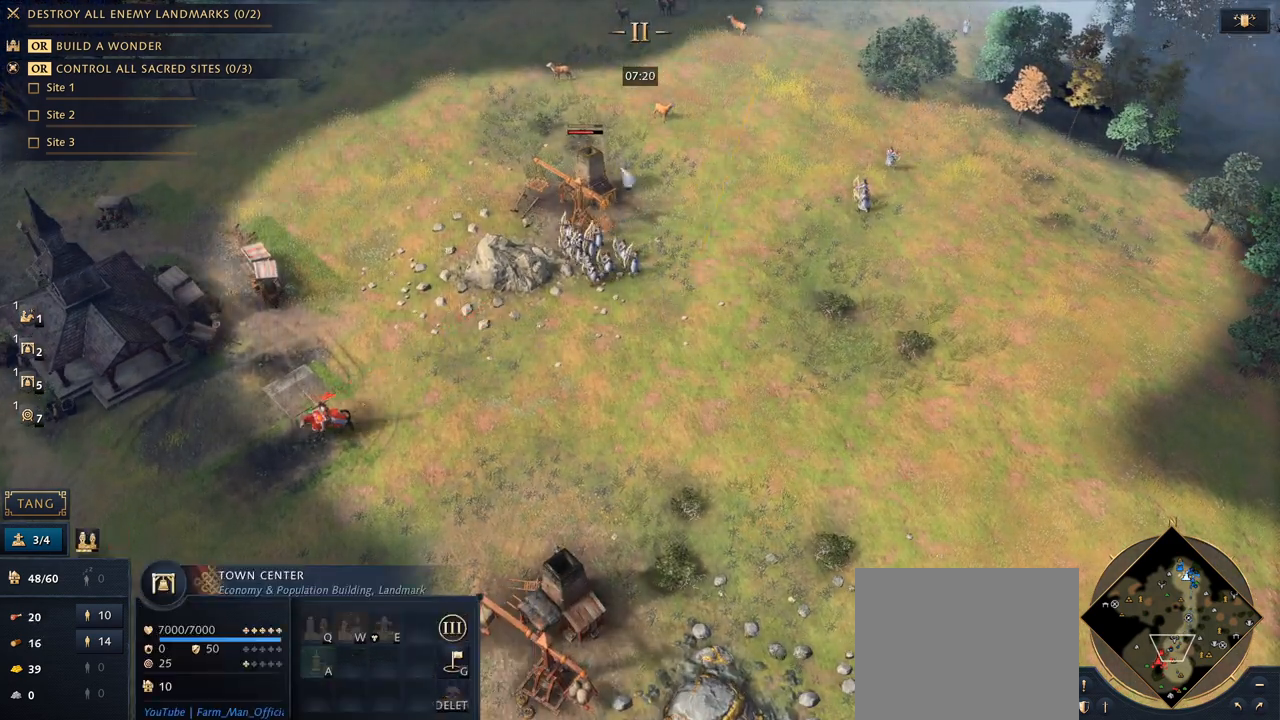
{"keys": [], "mouse": ["left"], "events": [[167, "mouse_left", "up"], [467, "mouse_left", "down"]]}
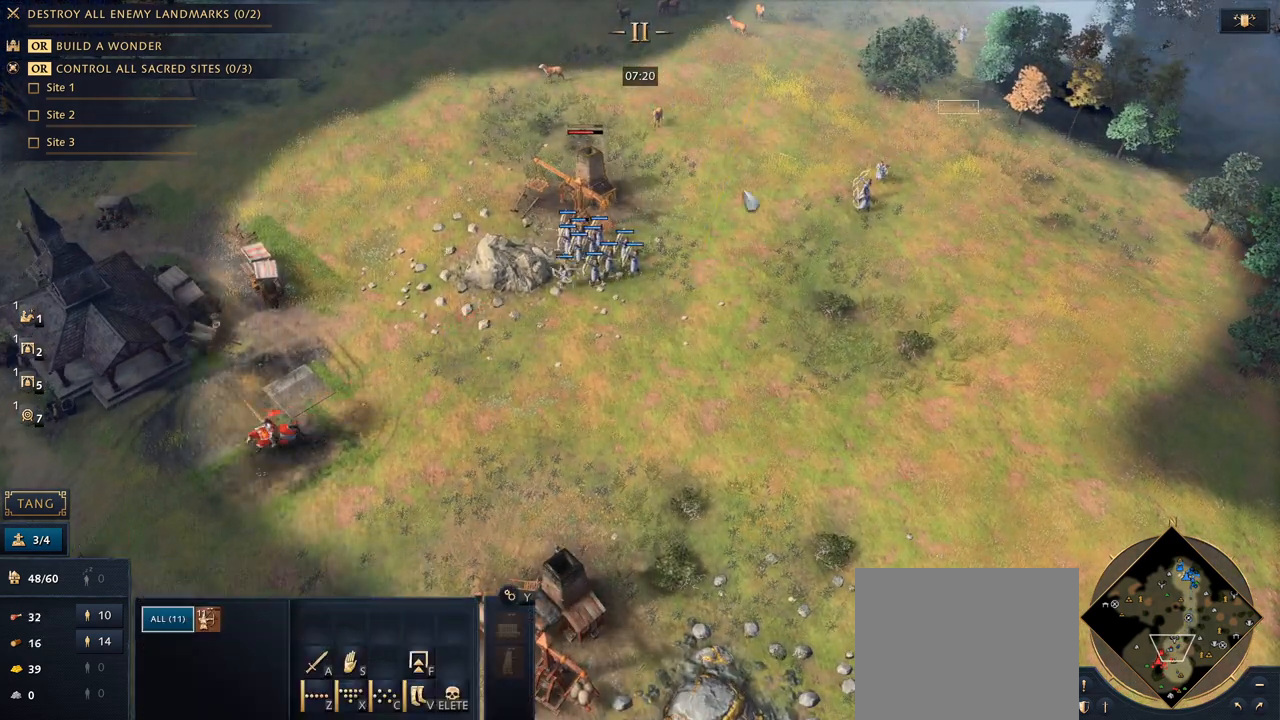
{"keys": [], "mouse": [], "events": [[133, "mouse_left", "up"], [200, "mouse_right", "down"], [300, "mouse_right", "up"]]}
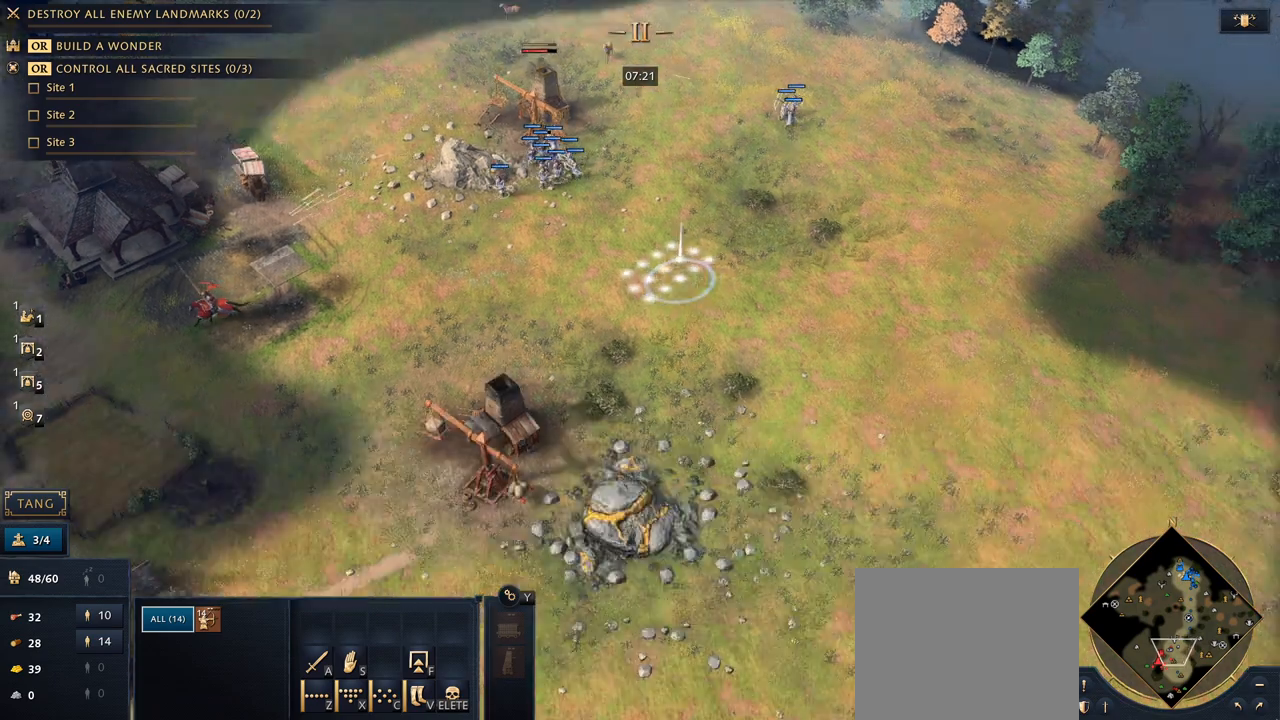
{"keys": [], "mouse": ["right"], "events": [[367, "mouse_right", "down"], [433, "mouse_right", "up"], [500, "mouse_right", "down"]]}
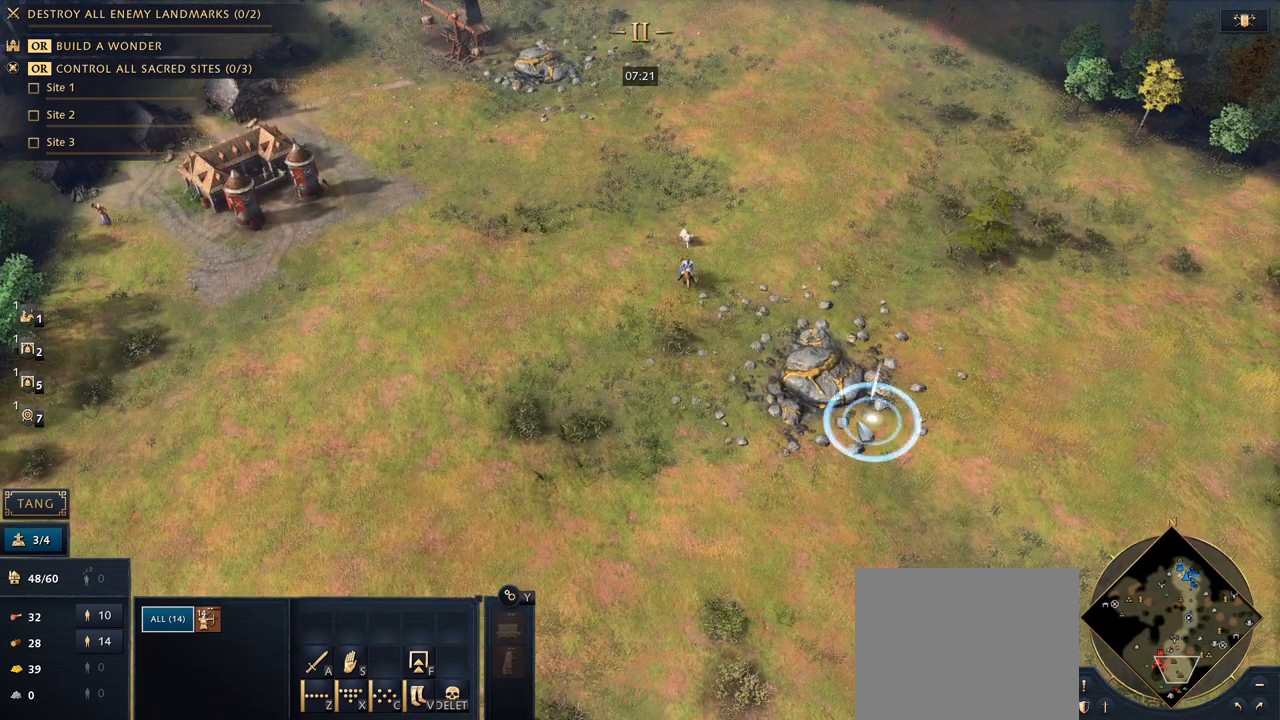
{"keys": [], "mouse": ["right"], "events": [[67, "mouse_right", "up"], [500, "mouse_right", "down"]]}
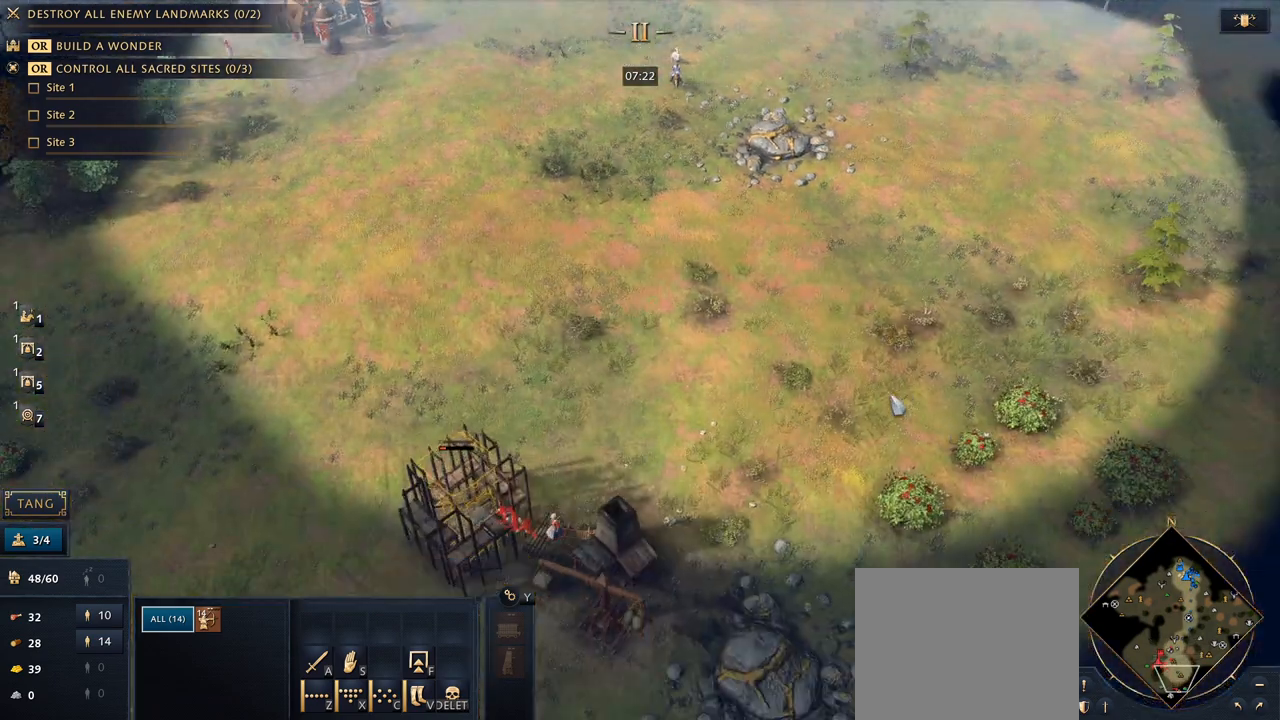
{"keys": ["7"], "mouse": [], "events": [[100, "mouse_right", "up"], [167, "mouse_right", "down"], [200, "mouse_right", "up"], [400, "7", "down"]]}
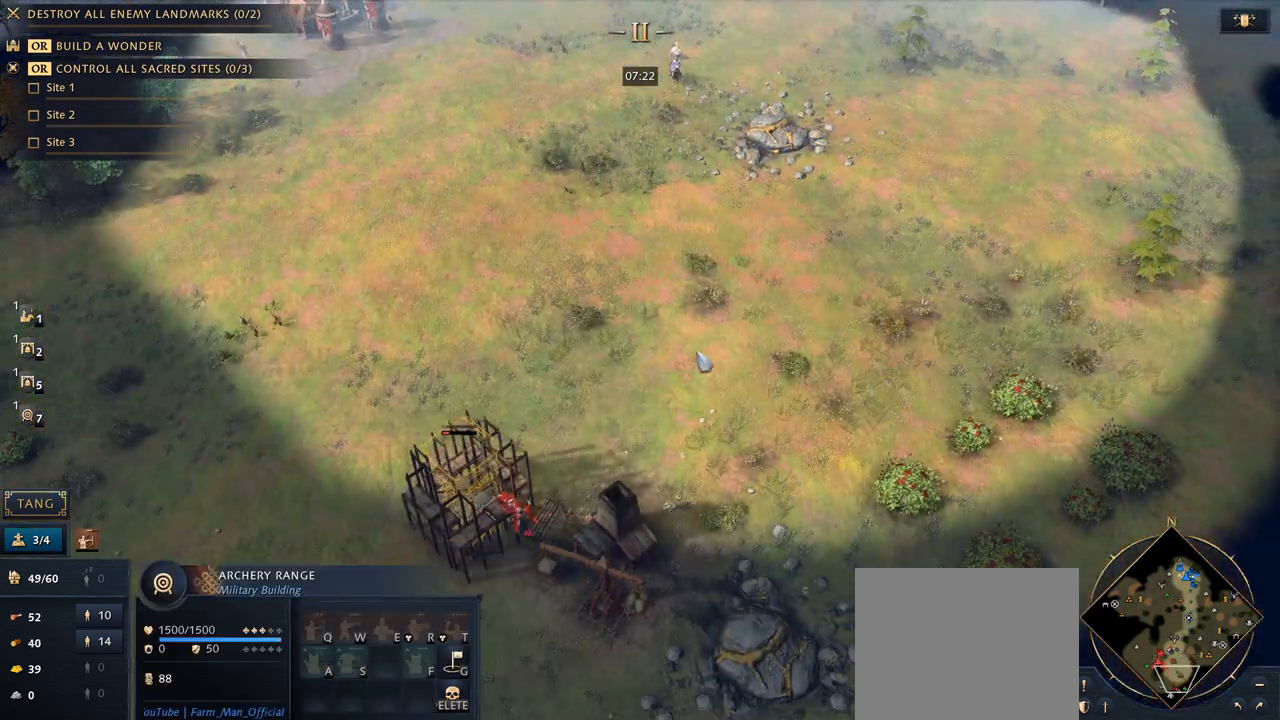
{"keys": [], "mouse": [], "events": [[33, "7", "up"], [67, "q", "down"], [167, "q", "up"], [367, "5", "down"], [500, "5", "up"]]}
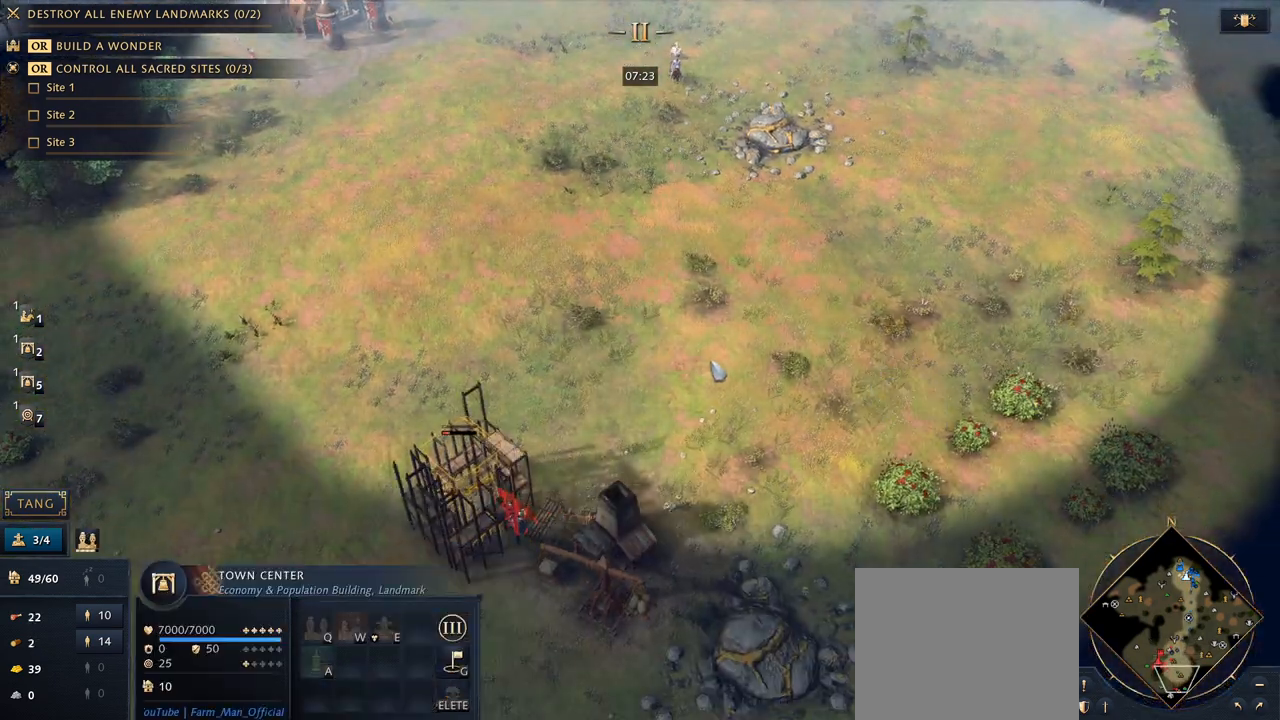
{"keys": [], "mouse": [], "events": [[33, "q", "down"], [133, "q", "up"]]}
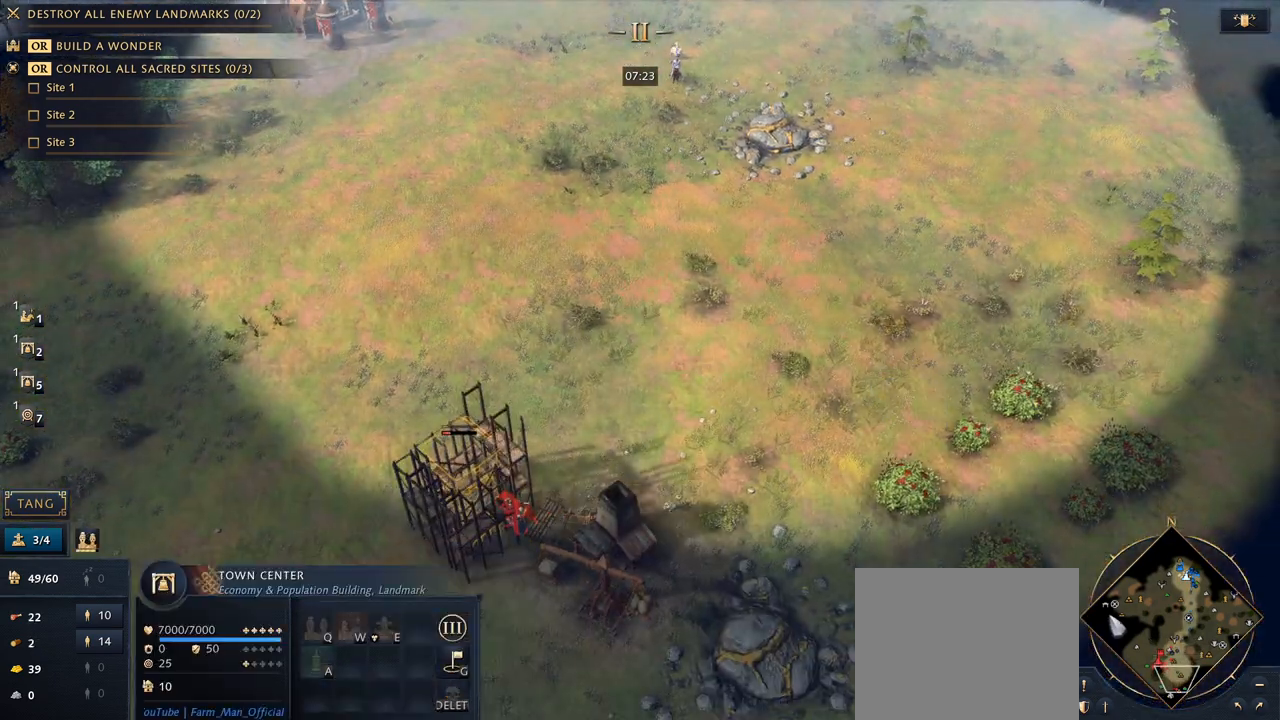
{"keys": [], "mouse": [], "events": [[233, "5", "down"], [367, "5", "up"]]}